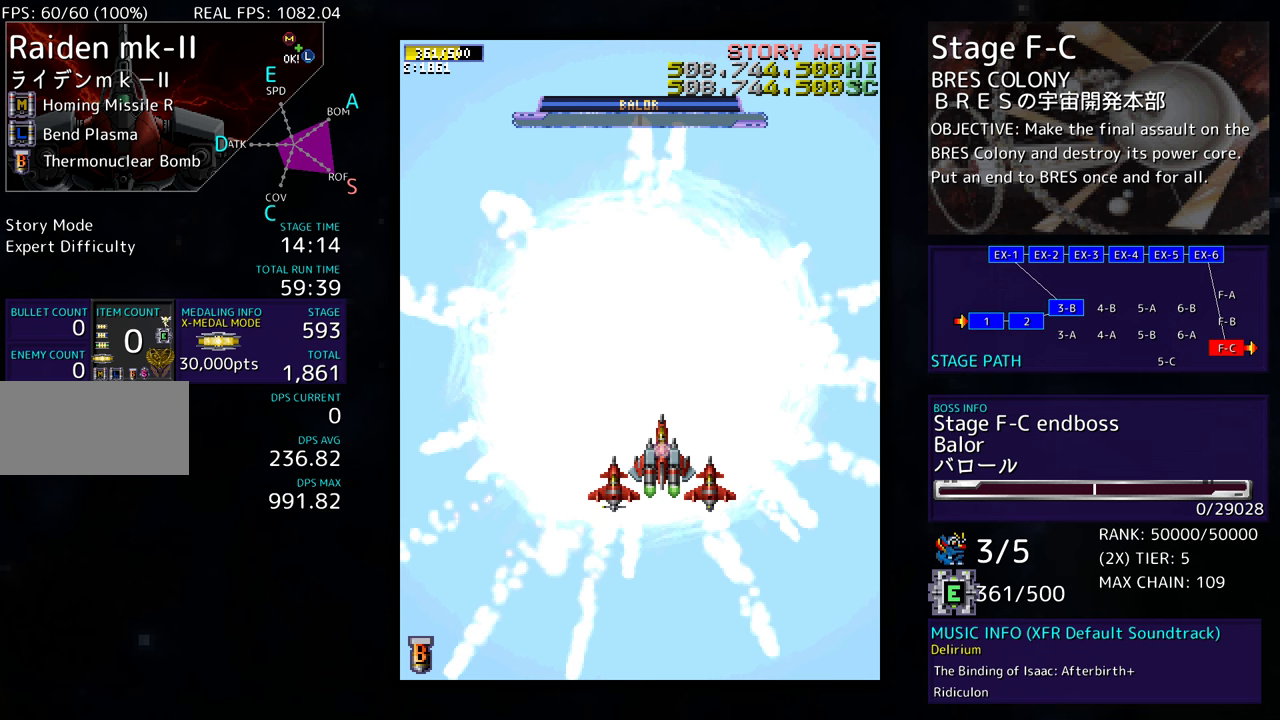
Gameplay with a controller; each line is a JSON object with the inputs held at the frame after it. "events" lists button and stick changes between this image and that frame as [ms after this image, input, new state], when the widget could be followed in between. Not read: L3 R3.
{"buttons": [], "events": []}
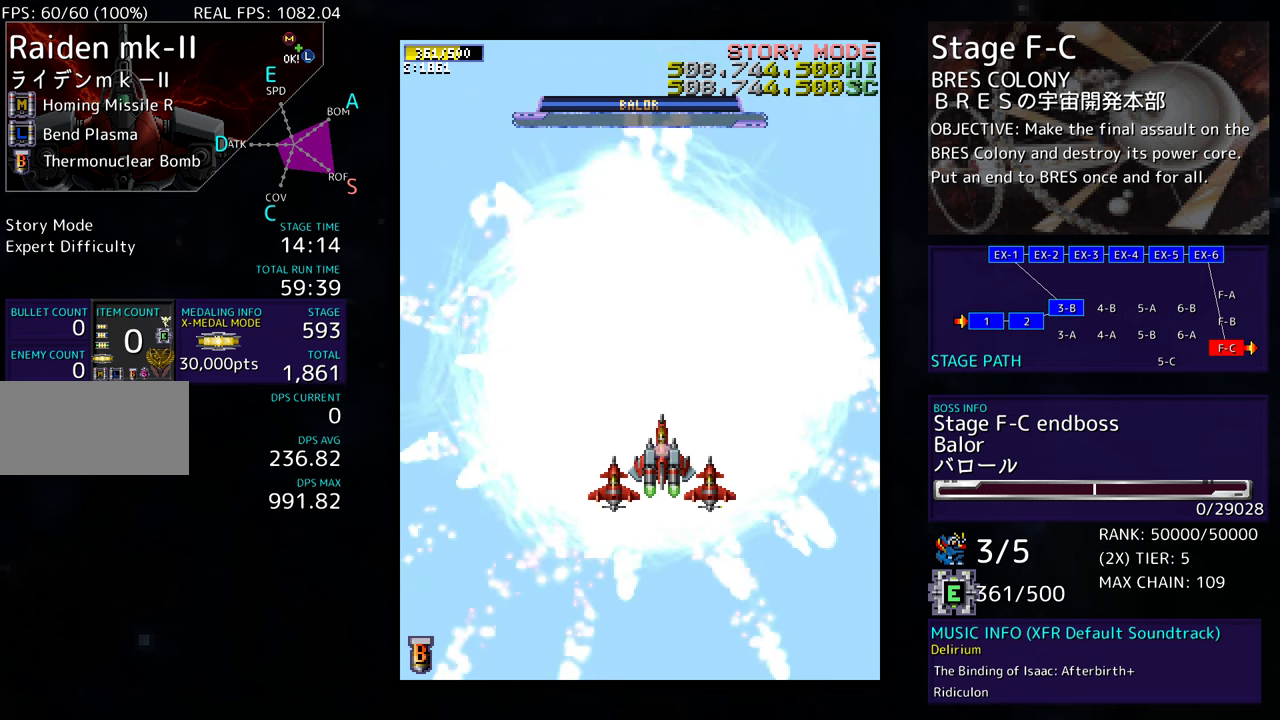
{"buttons": [], "events": []}
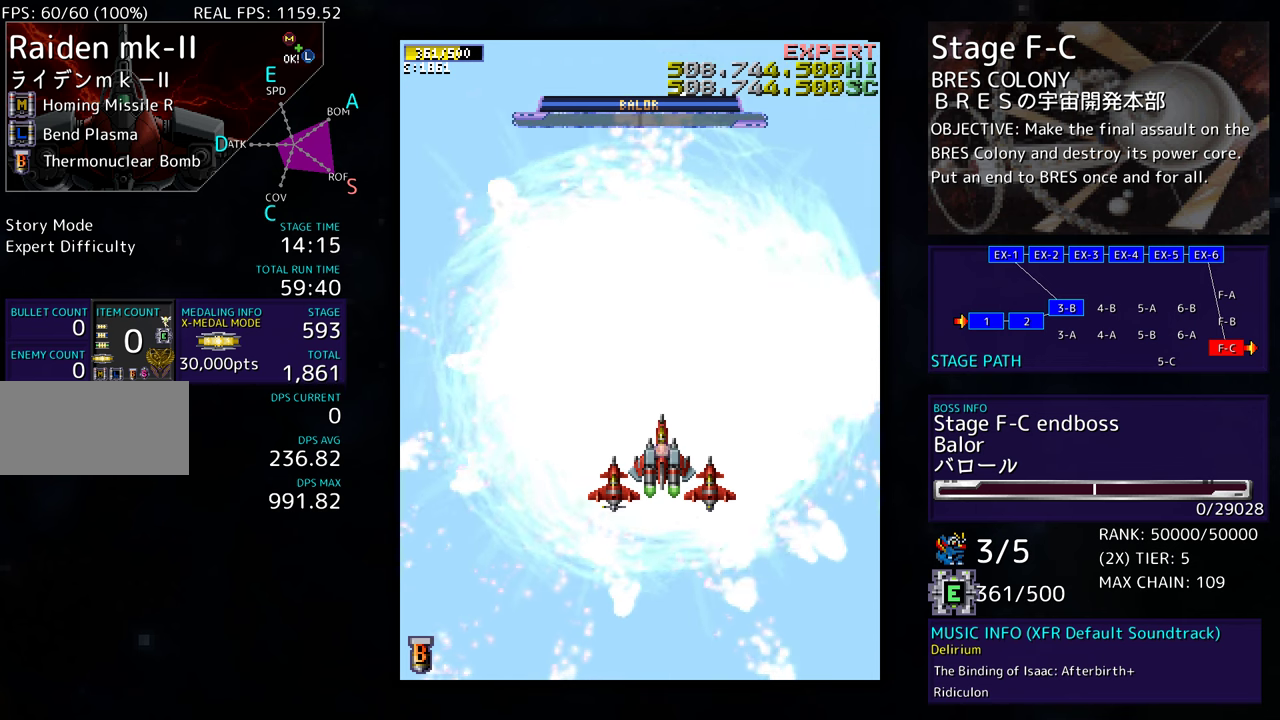
{"buttons": [], "events": []}
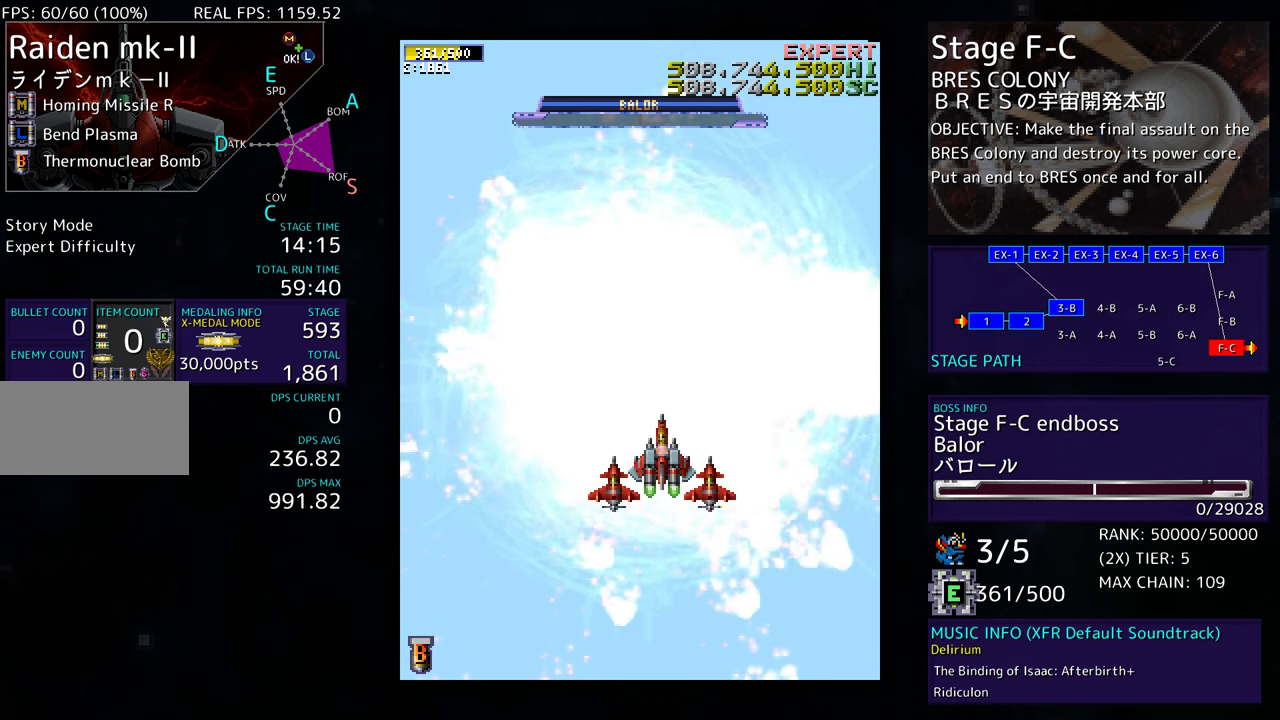
{"buttons": [], "events": []}
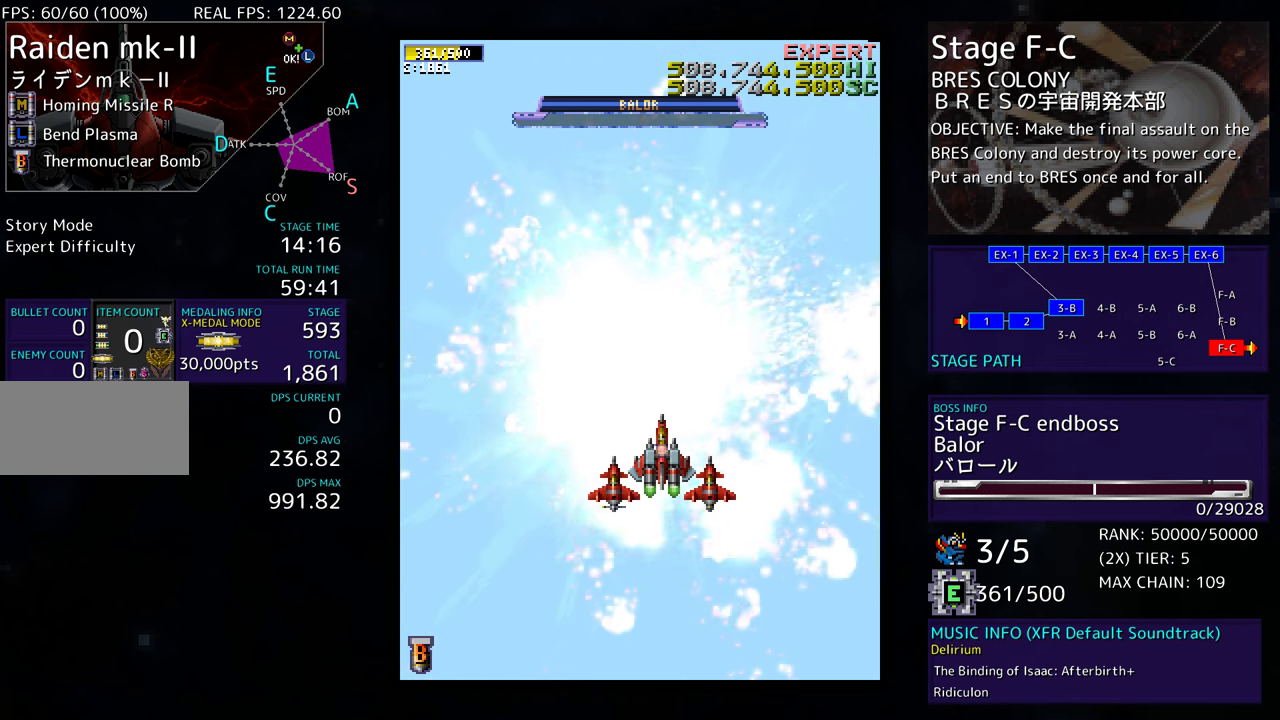
{"buttons": [], "events": []}
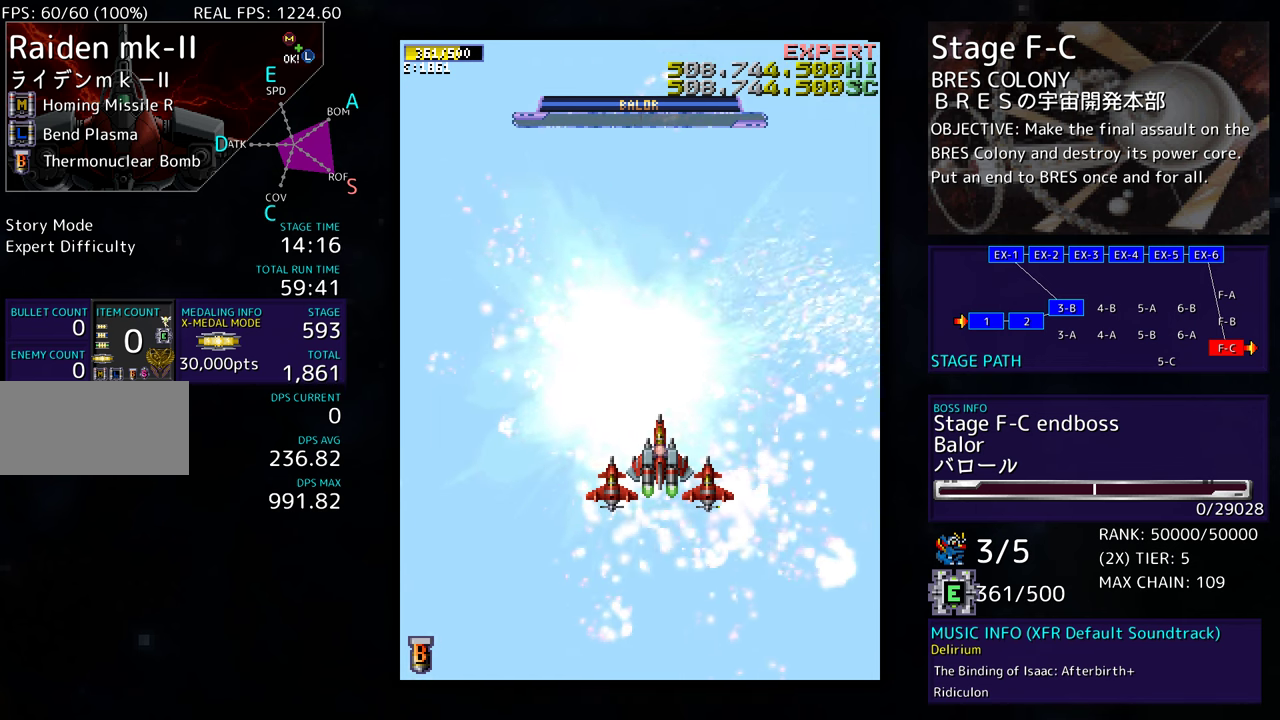
{"buttons": [], "events": []}
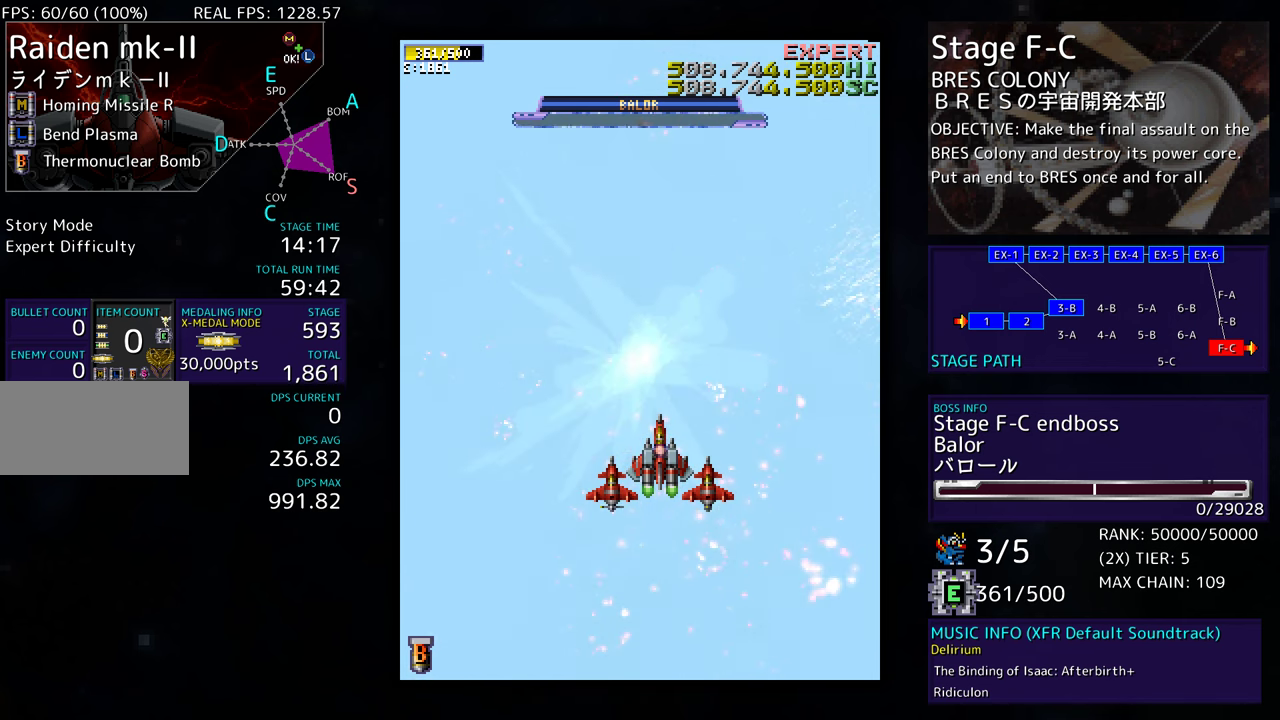
{"buttons": ["DPAD_DOWN"], "events": [[333, "DPAD_DOWN", "down"]]}
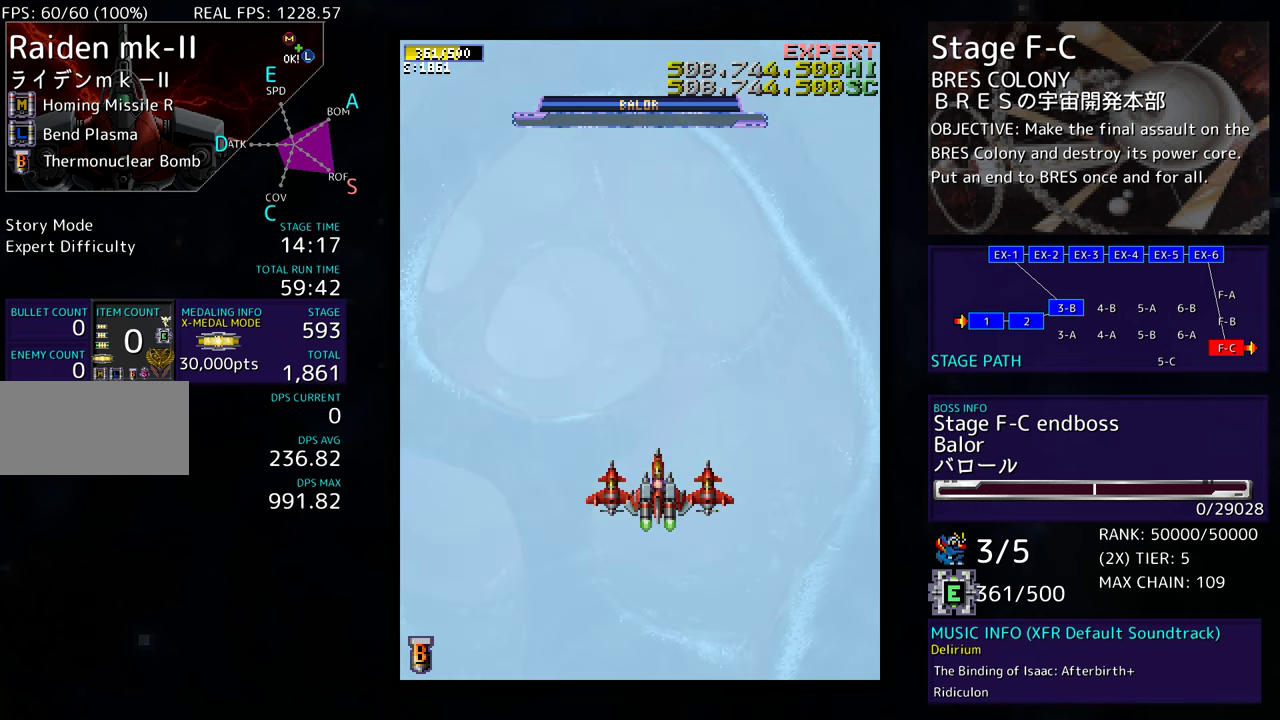
{"buttons": [], "events": [[217, "DPAD_LEFT", "down"], [250, "DPAD_DOWN", "up"], [317, "DPAD_DOWN", "down"], [333, "DPAD_LEFT", "up"], [400, "DPAD_DOWN", "up"]]}
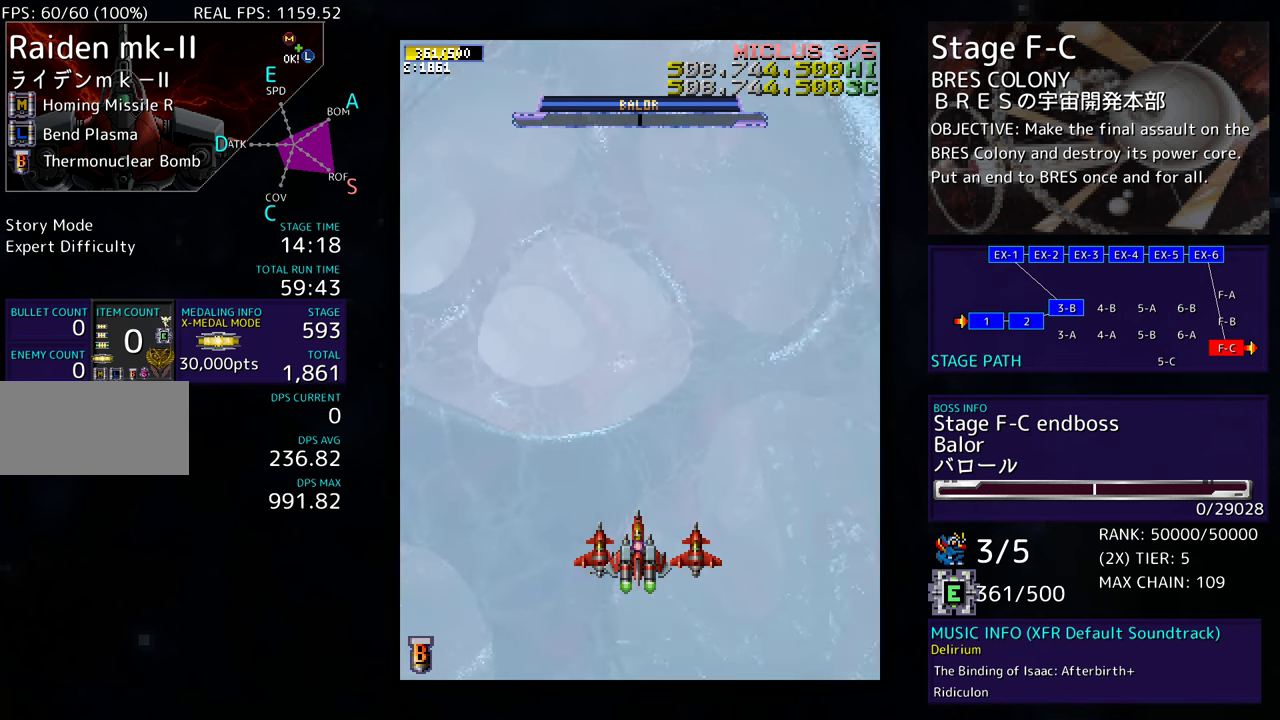
{"buttons": [], "events": [[183, "DPAD_DOWN", "down"], [367, "DPAD_DOWN", "up"]]}
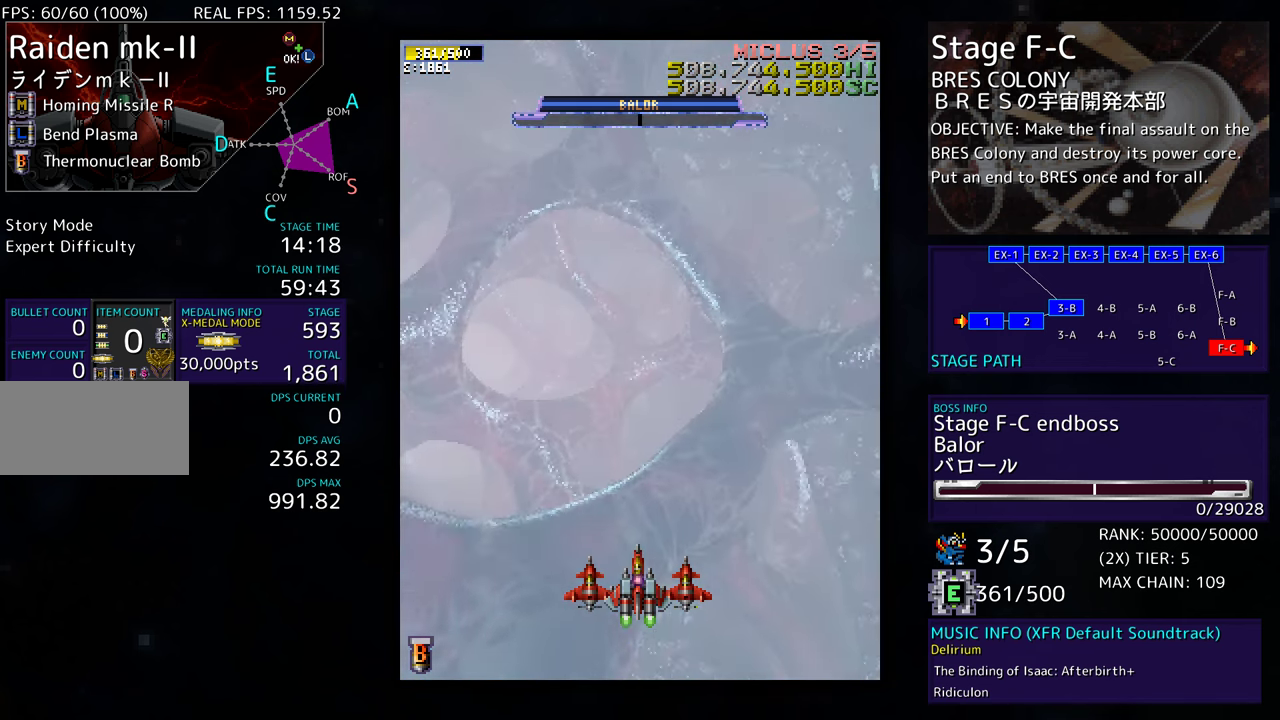
{"buttons": ["DPAD_UP"], "events": [[50, "DPAD_RIGHT", "down"], [133, "DPAD_RIGHT", "up"], [283, "DPAD_UP", "down"]]}
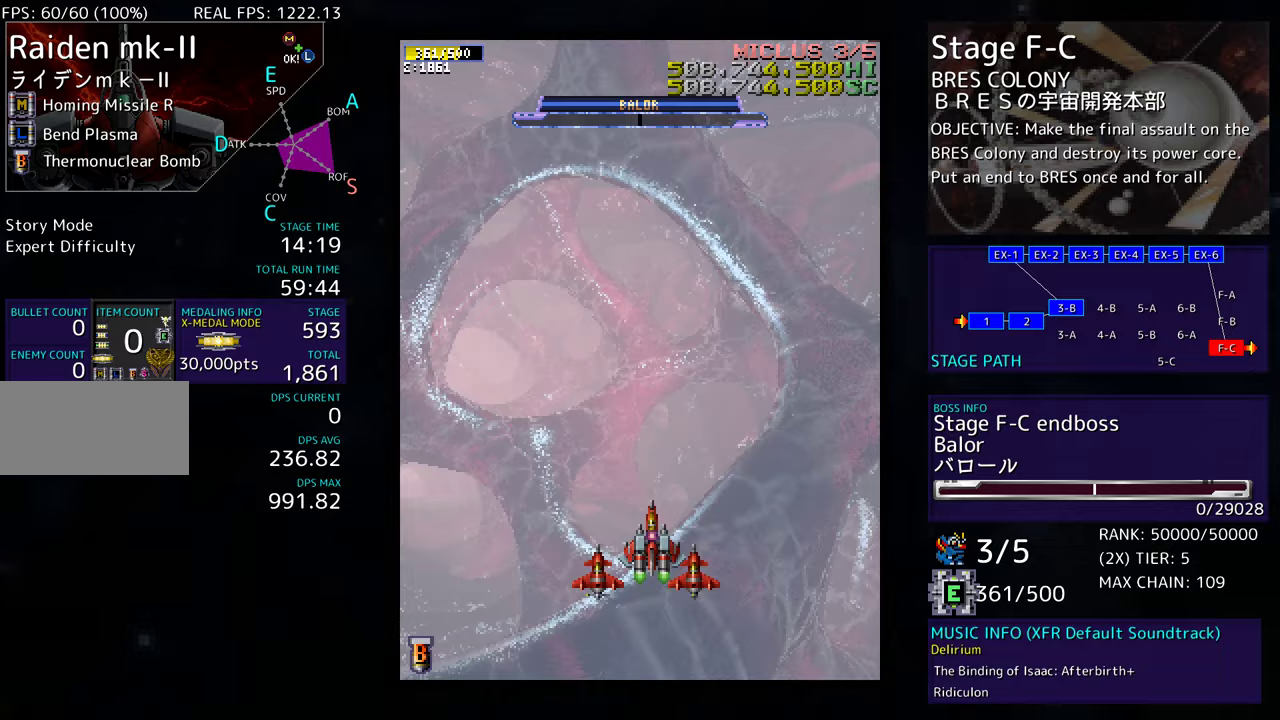
{"buttons": [], "events": [[233, "DPAD_UP", "up"]]}